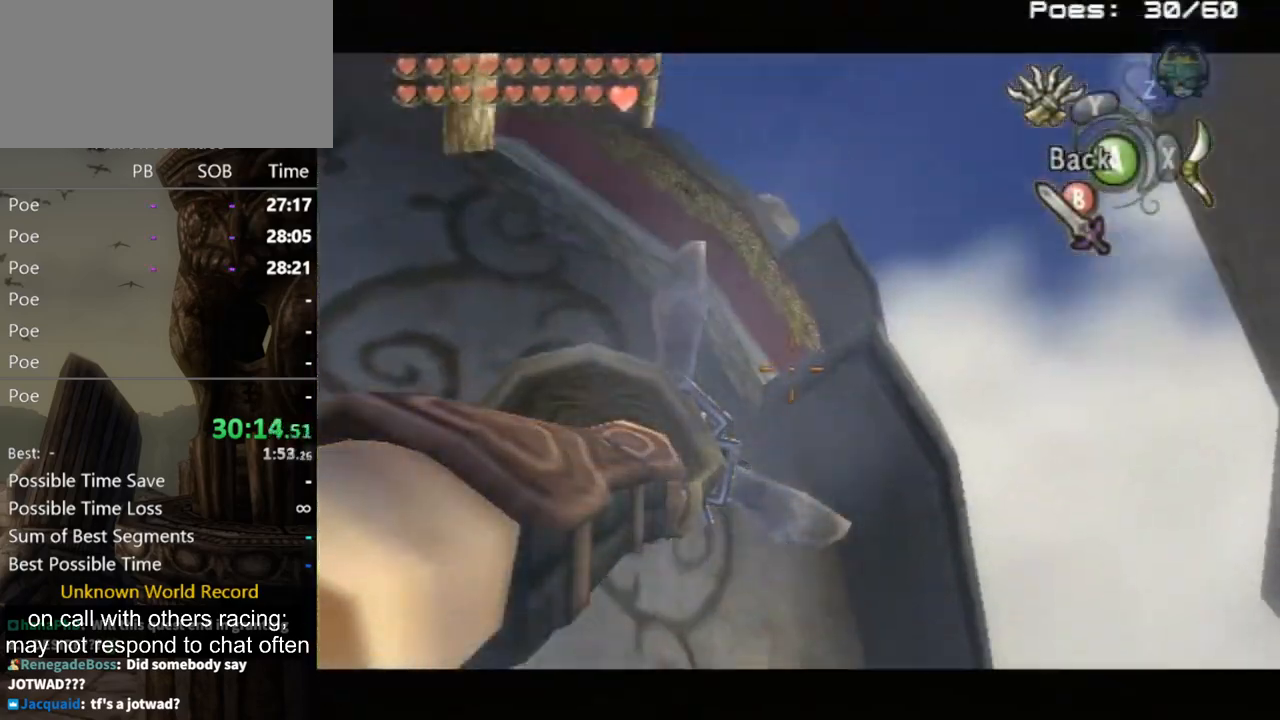
Gameplay with a controller (Nintendo layout); each line is a JSON object with the inputs held at the frame after it. "events" lists button and stick changes between this image and that frame as [ms after this image, input, new state], when the widget could be followed in between. Not read: L3 R3.
{"buttons": ["Y"], "left_stick": "center", "right_stick": "center", "events": [[233, "left_stick", "center"]]}
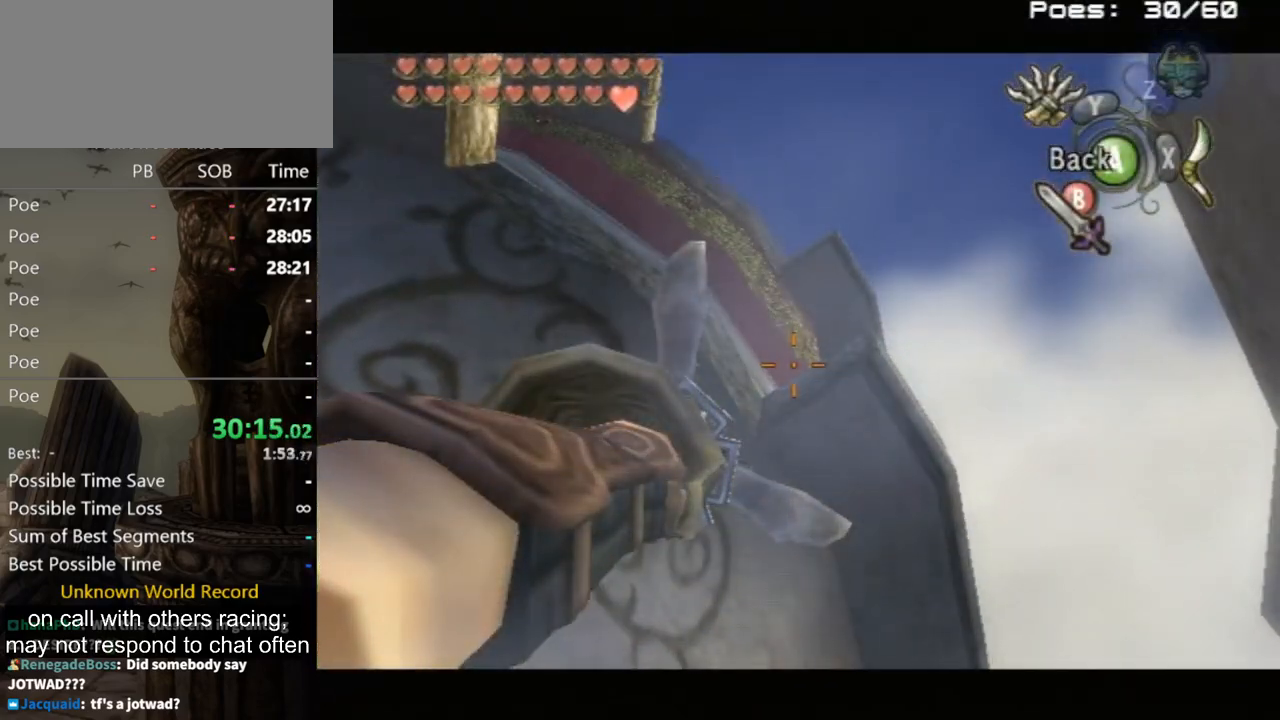
{"buttons": ["Y"], "left_stick": "center", "right_stick": "center", "events": []}
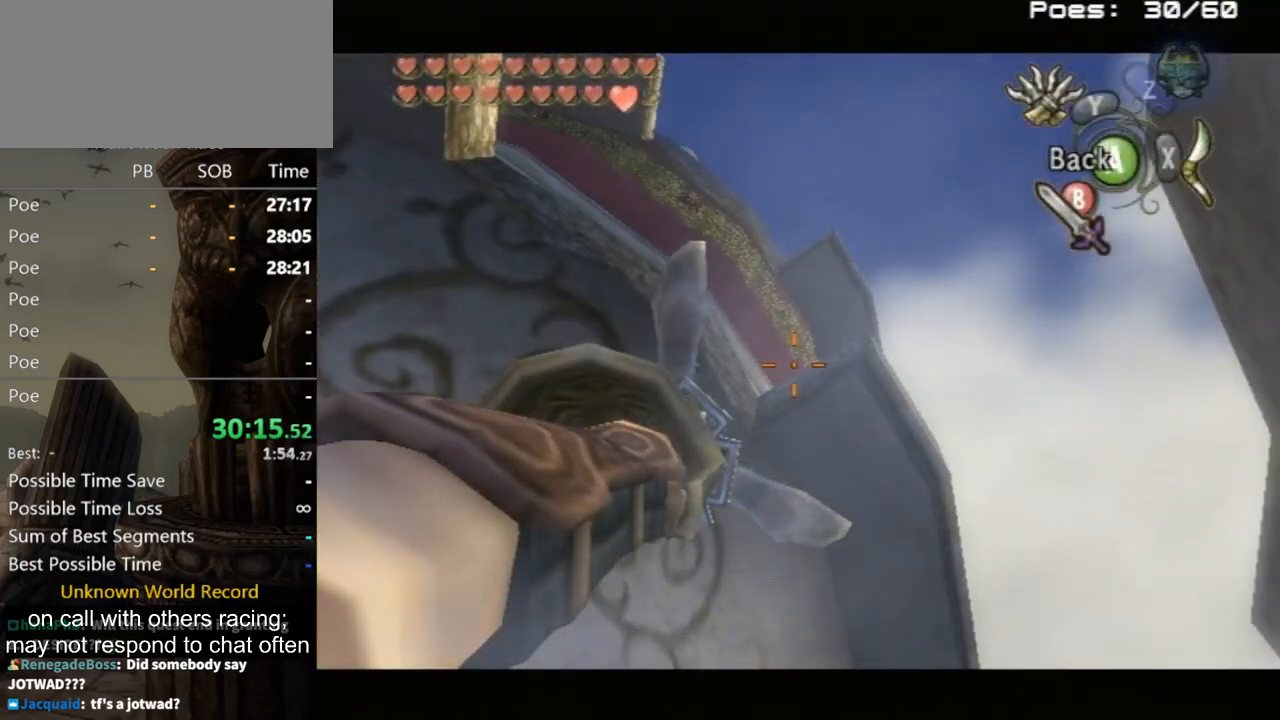
{"buttons": ["Y"], "left_stick": "center", "right_stick": "center", "events": [[300, "left_stick", "right"], [400, "left_stick", "center"]]}
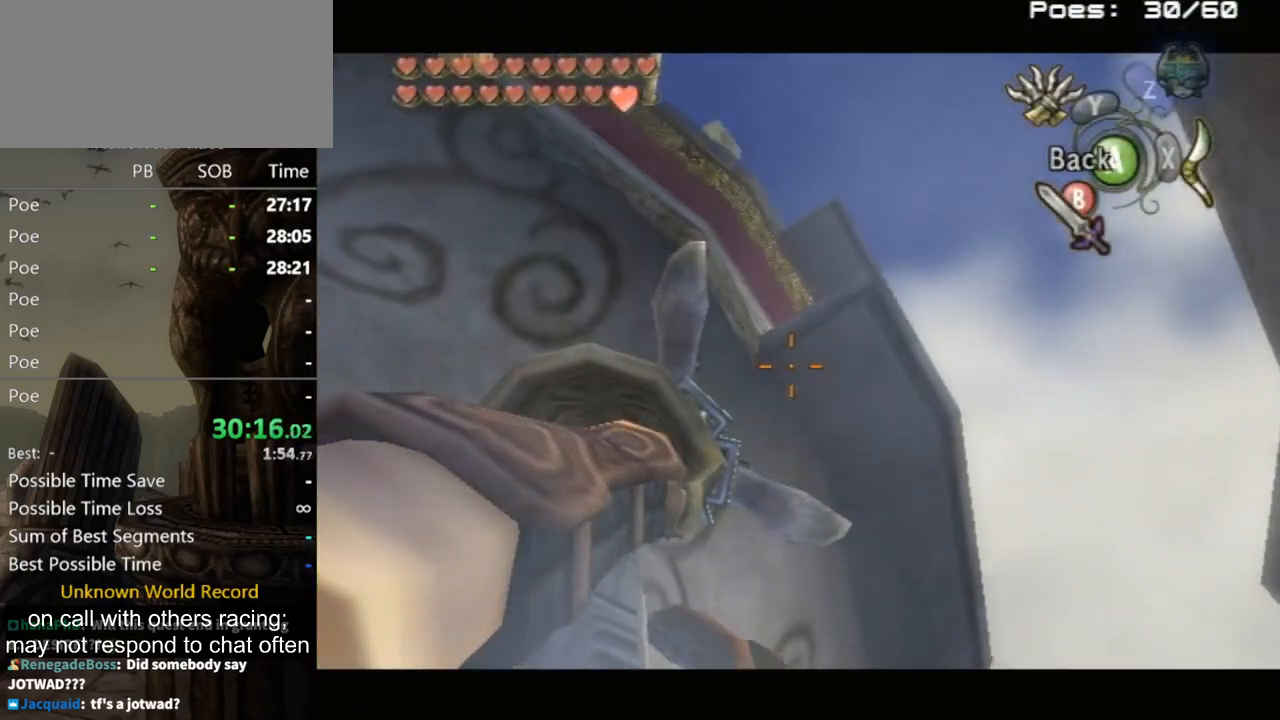
{"buttons": ["A", "Y"], "left_stick": "center", "right_stick": "center", "events": [[167, "left_stick", "down-right"], [333, "A", "down"], [367, "left_stick", "center"]]}
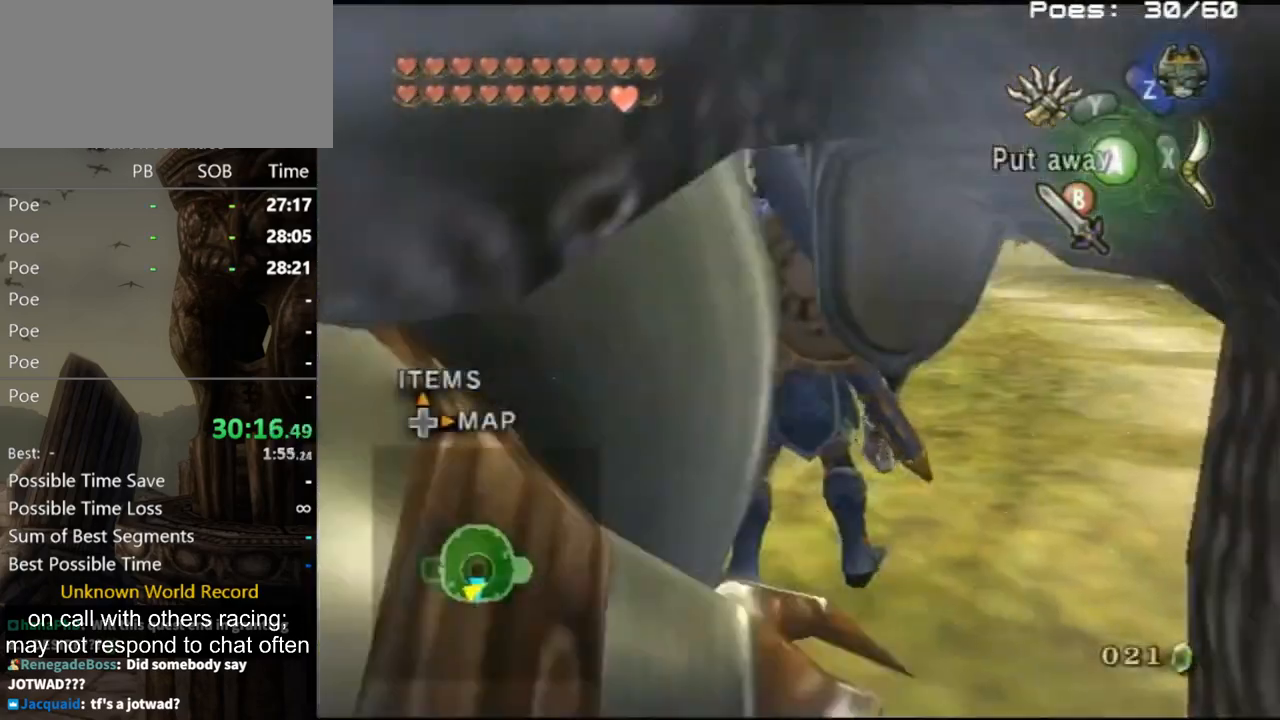
{"buttons": [], "left_stick": "down", "right_stick": "right", "events": [[33, "A", "up"], [33, "Y", "up"], [100, "left_stick", "down-right"], [133, "B", "down"], [267, "B", "up"], [333, "left_stick", "down"], [467, "right_stick", "right"]]}
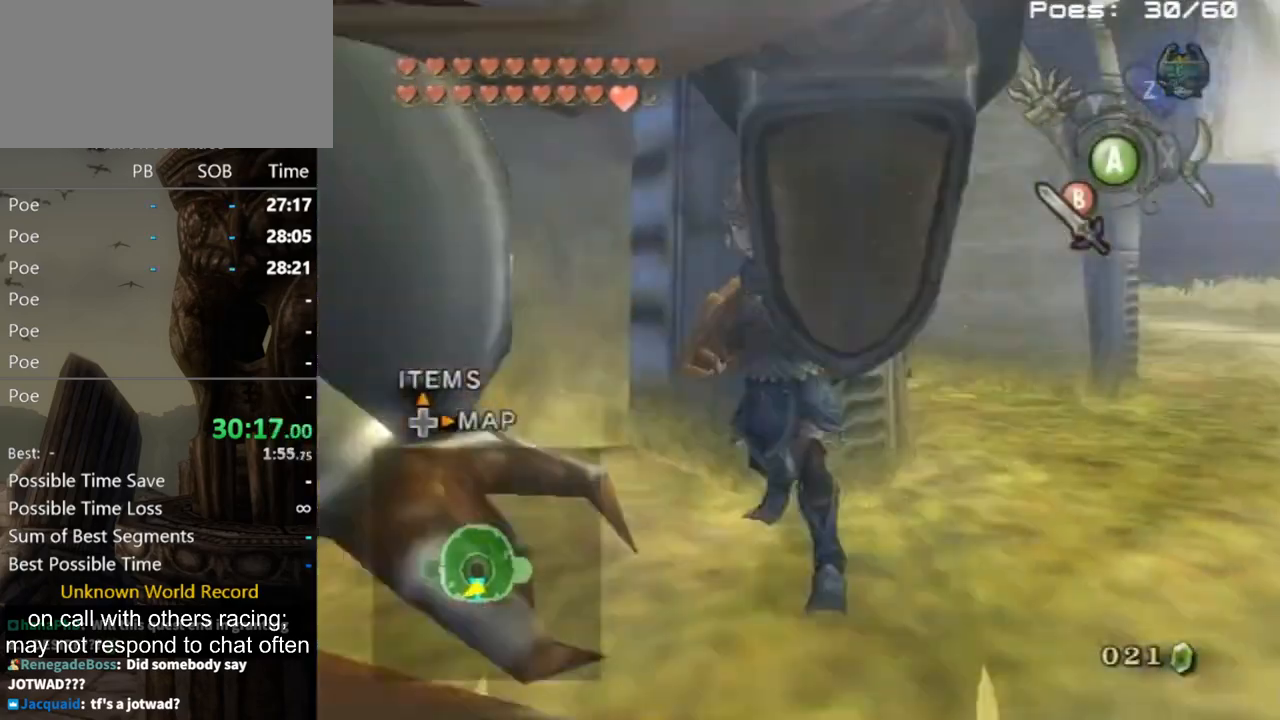
{"buttons": [], "left_stick": "up-left", "right_stick": "center", "events": [[333, "left_stick", "down-left"], [467, "left_stick", "up-left"], [500, "right_stick", "center"]]}
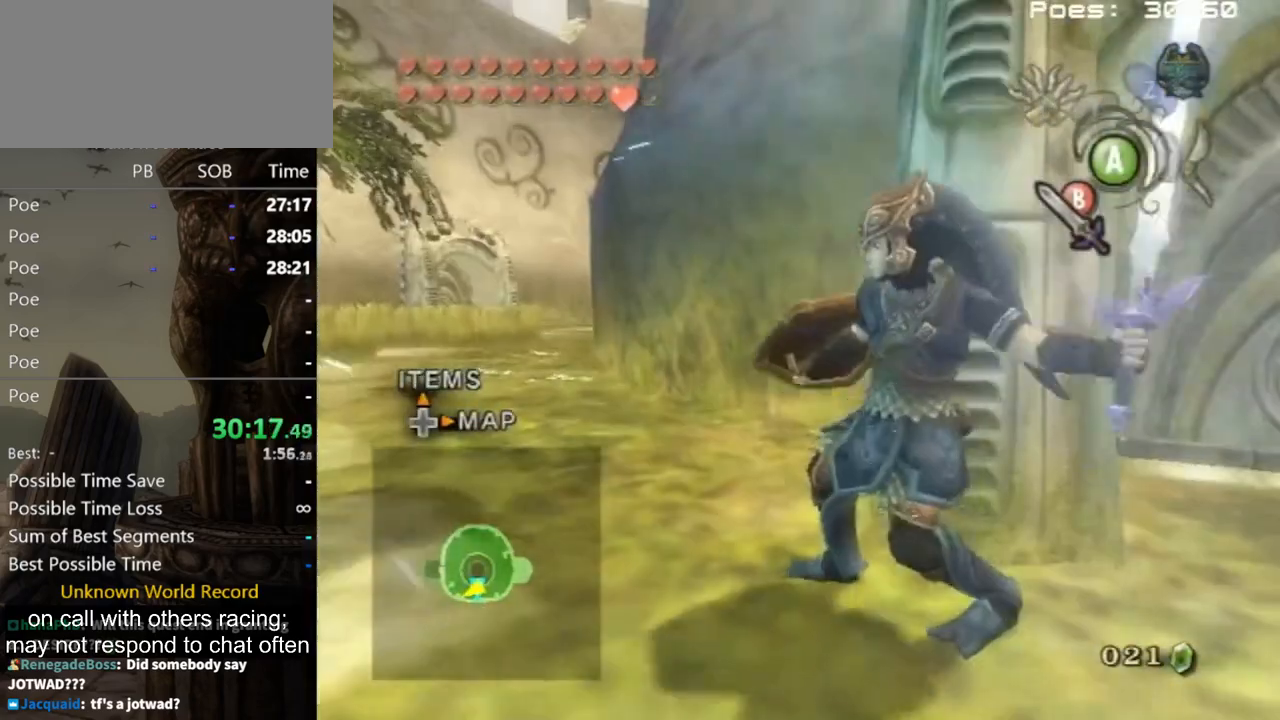
{"buttons": [], "left_stick": "down-right", "right_stick": "center", "events": [[133, "left_stick", "down-right"], [267, "left_stick", "down-left"], [367, "left_stick", "up-left"], [467, "B", "down"], [467, "left_stick", "down-right"], [500, "B", "up"]]}
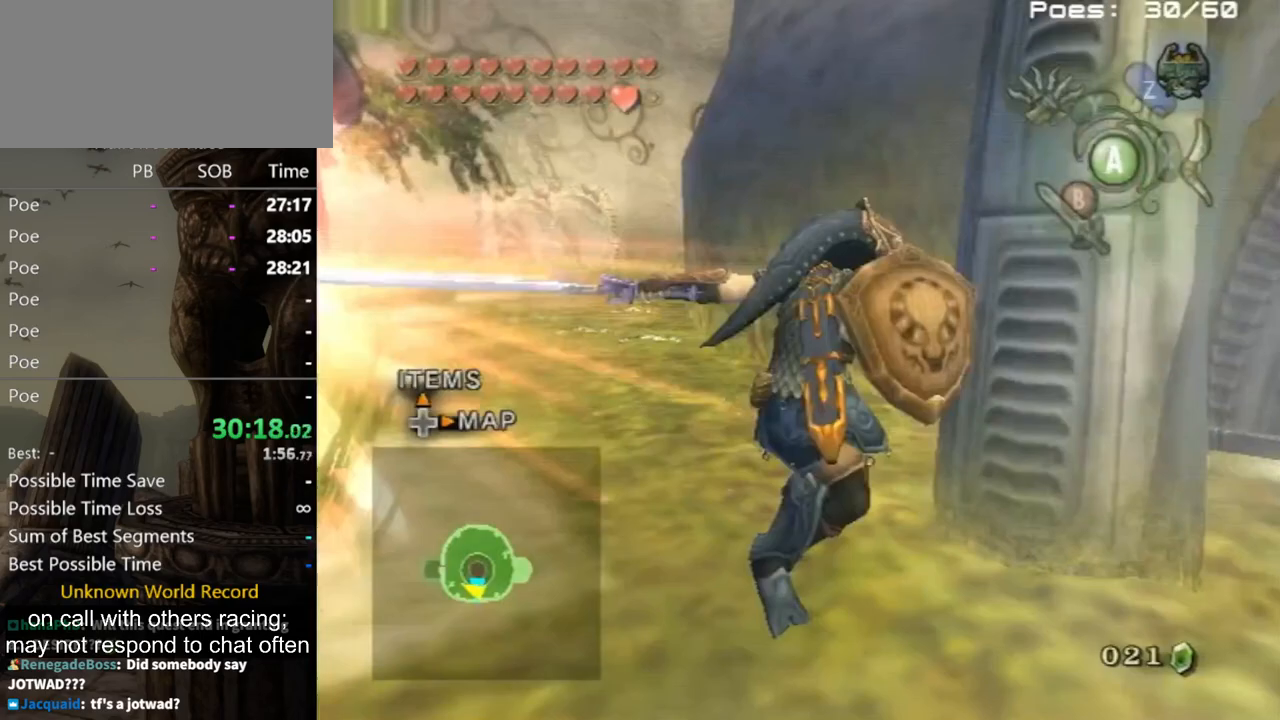
{"buttons": [], "left_stick": "center", "right_stick": "left", "events": [[33, "left_stick", "down"], [200, "right_stick", "left"], [233, "left_stick", "center"]]}
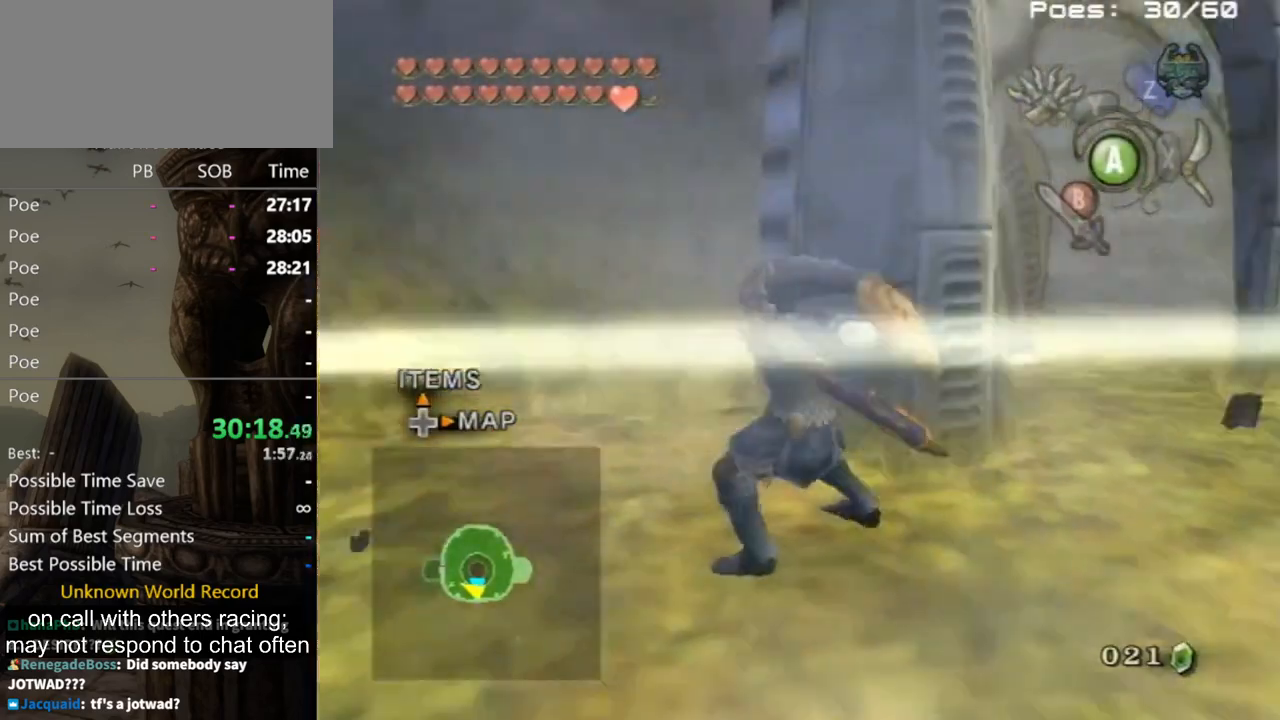
{"buttons": [], "left_stick": "down", "right_stick": "center", "events": [[167, "left_stick", "down"], [233, "left_stick", "down-right"], [233, "right_stick", "center"], [333, "left_stick", "down"]]}
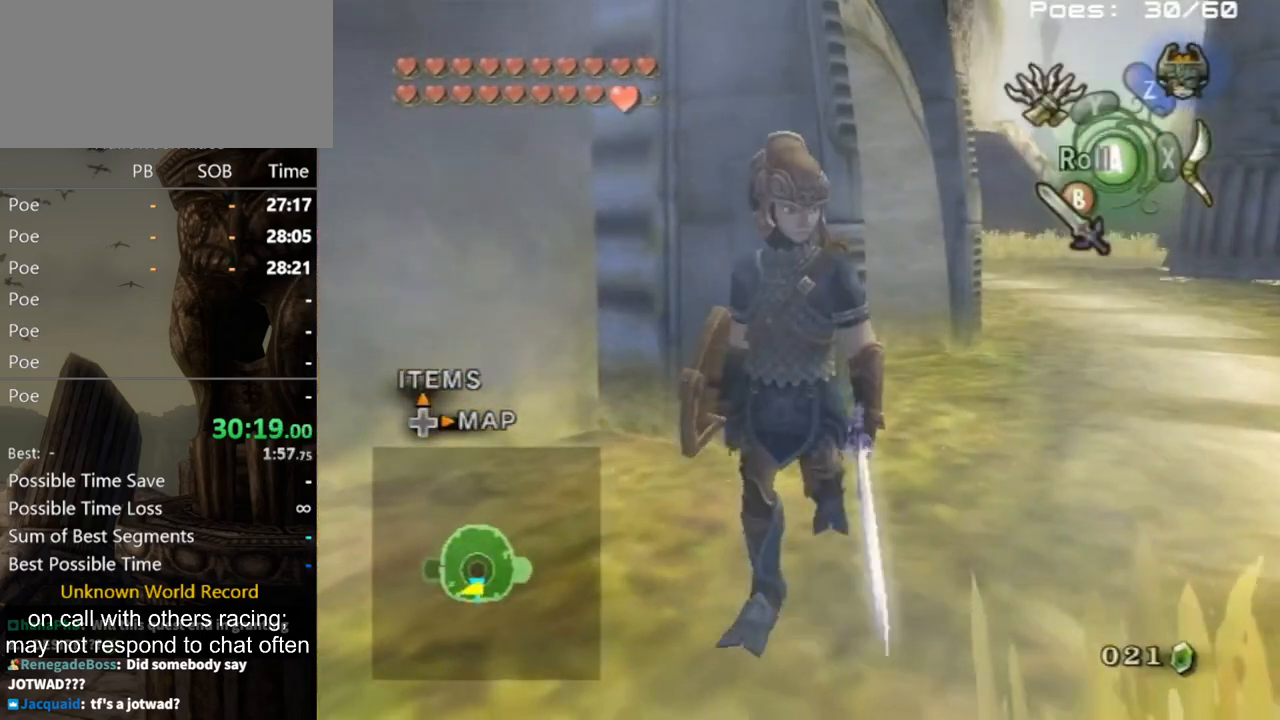
{"buttons": [], "left_stick": "left", "right_stick": "up", "events": [[267, "left_stick", "up-right"], [467, "left_stick", "left"], [500, "right_stick", "up"]]}
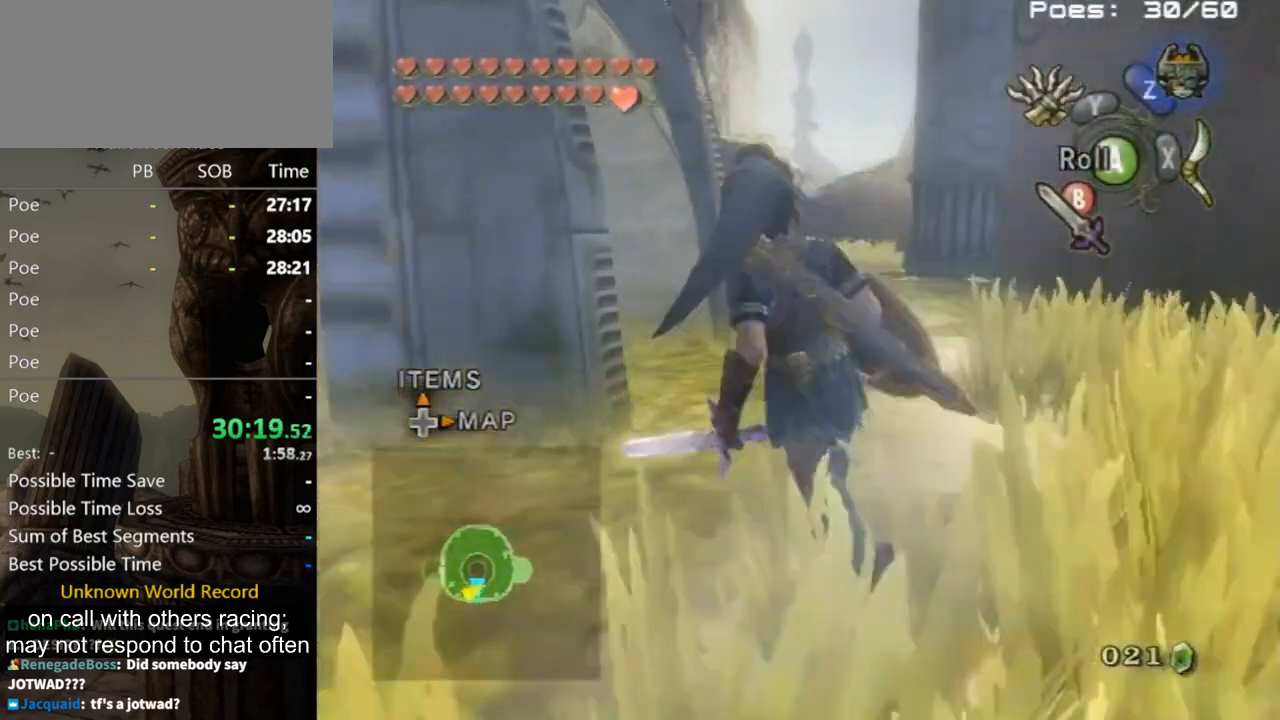
{"buttons": ["Y"], "left_stick": "down", "right_stick": "center", "events": [[67, "Y", "down"], [67, "left_stick", "center"], [67, "right_stick", "center"], [167, "left_stick", "down"]]}
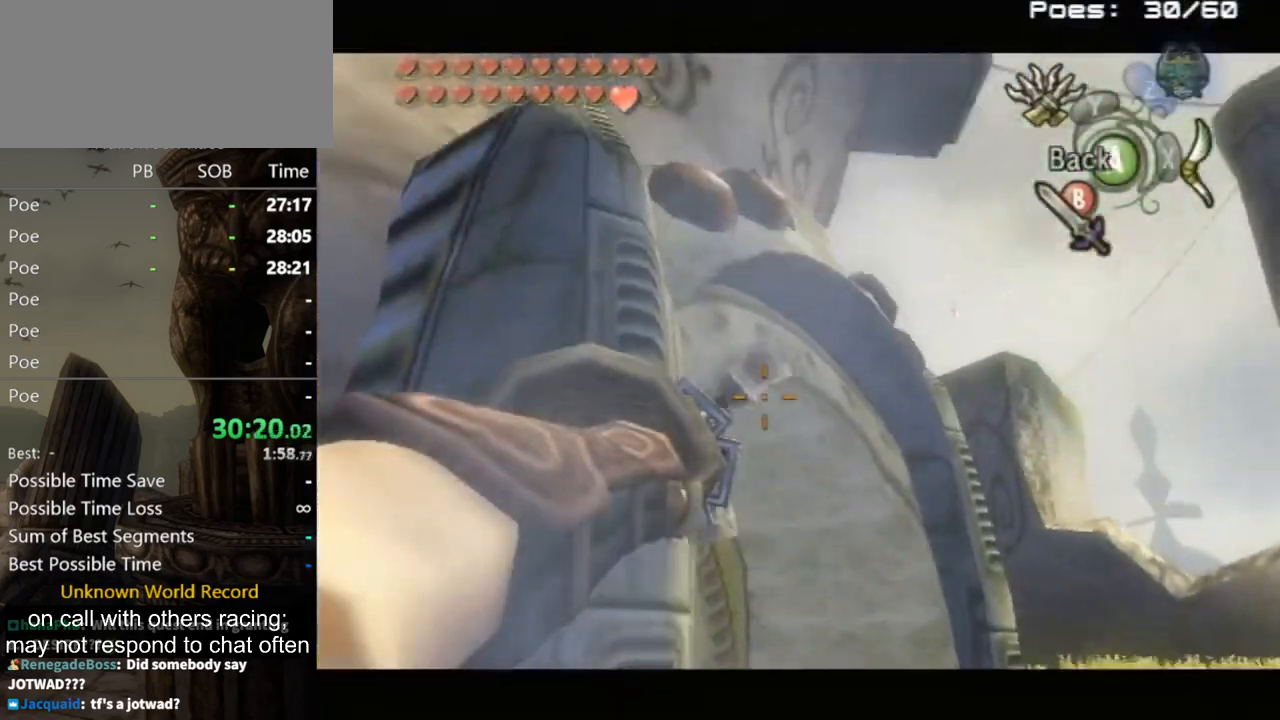
{"buttons": ["Y"], "left_stick": "down", "right_stick": "center", "events": []}
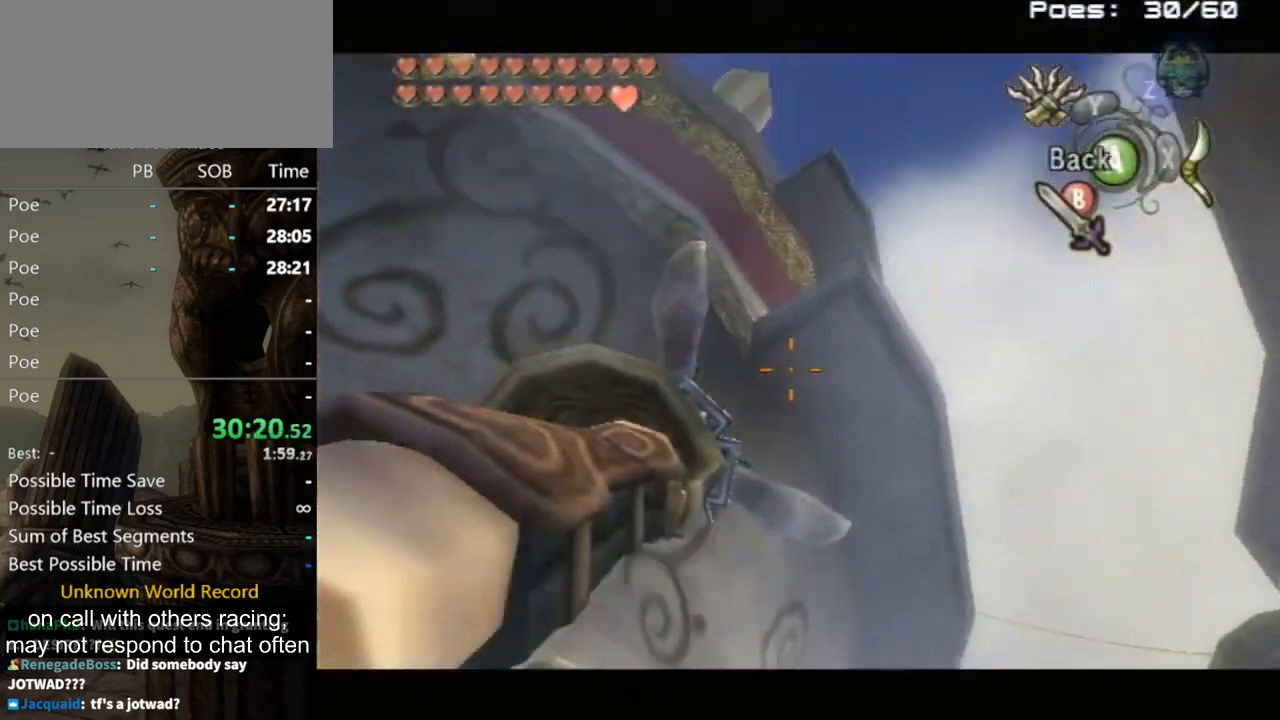
{"buttons": ["Y"], "left_stick": "left", "right_stick": "center", "events": [[100, "left_stick", "down-right"], [200, "left_stick", "center"], [500, "left_stick", "left"]]}
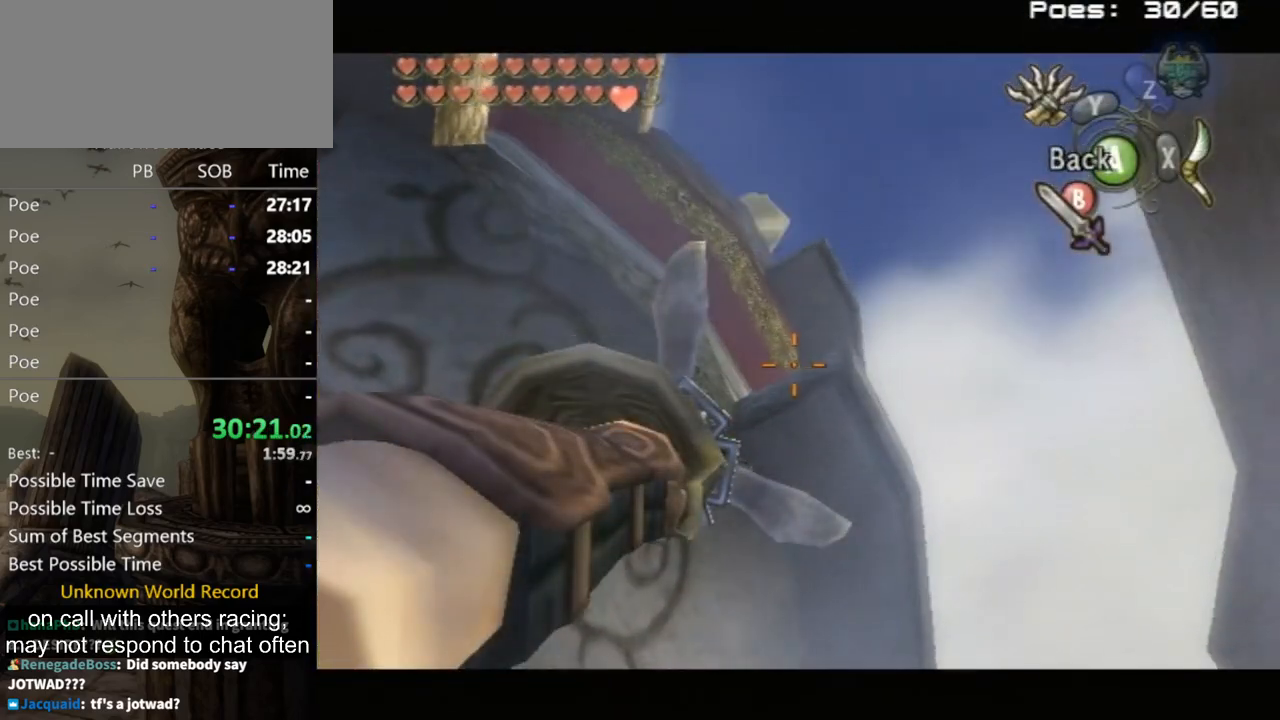
{"buttons": ["Y"], "left_stick": "left", "right_stick": "center", "events": [[233, "left_stick", "center"], [500, "left_stick", "left"]]}
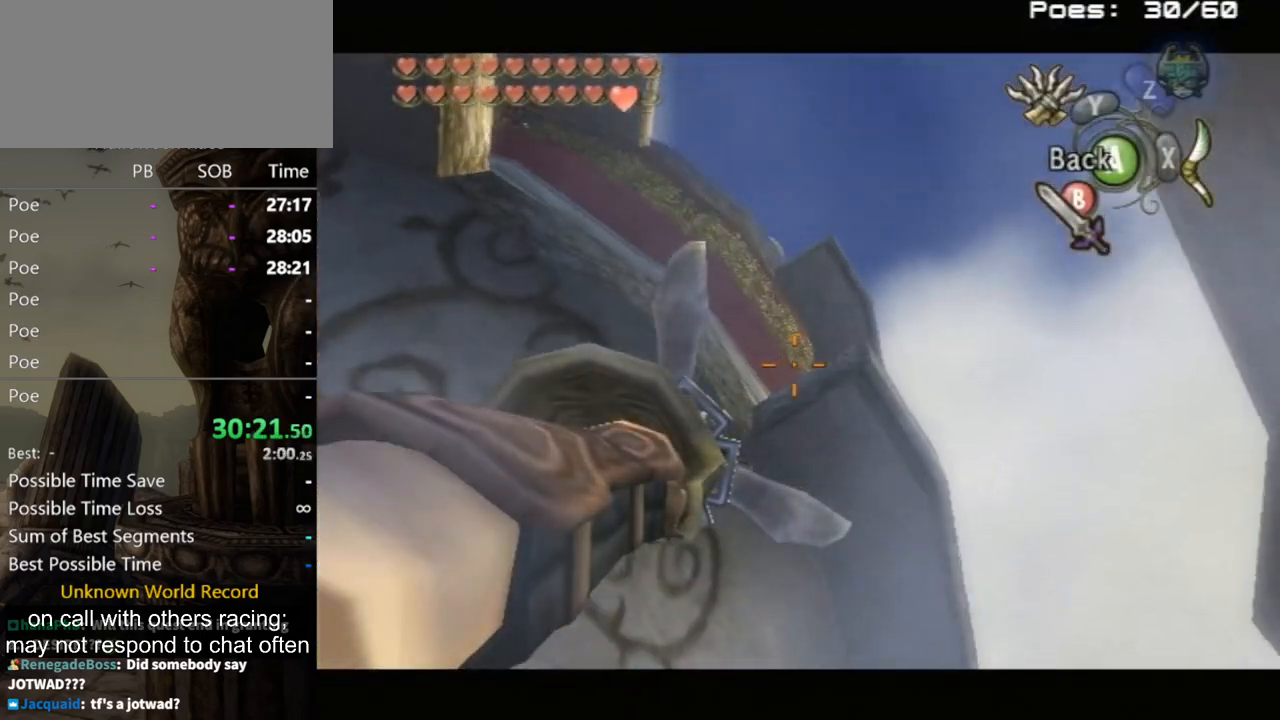
{"buttons": ["Y"], "left_stick": "center", "right_stick": "center", "events": [[133, "left_stick", "center"]]}
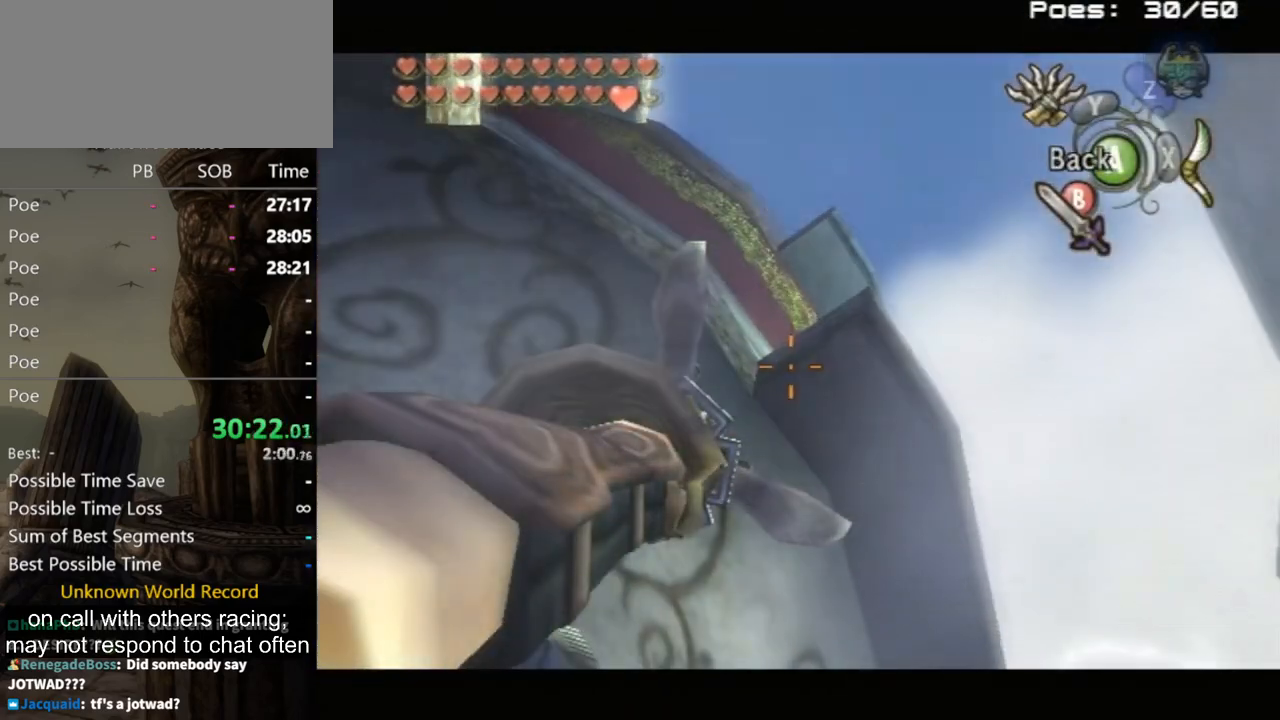
{"buttons": ["A", "Y"], "left_stick": "center", "right_stick": "center", "events": [[33, "left_stick", "down-right"], [200, "left_stick", "down"], [433, "A", "down"], [433, "left_stick", "center"]]}
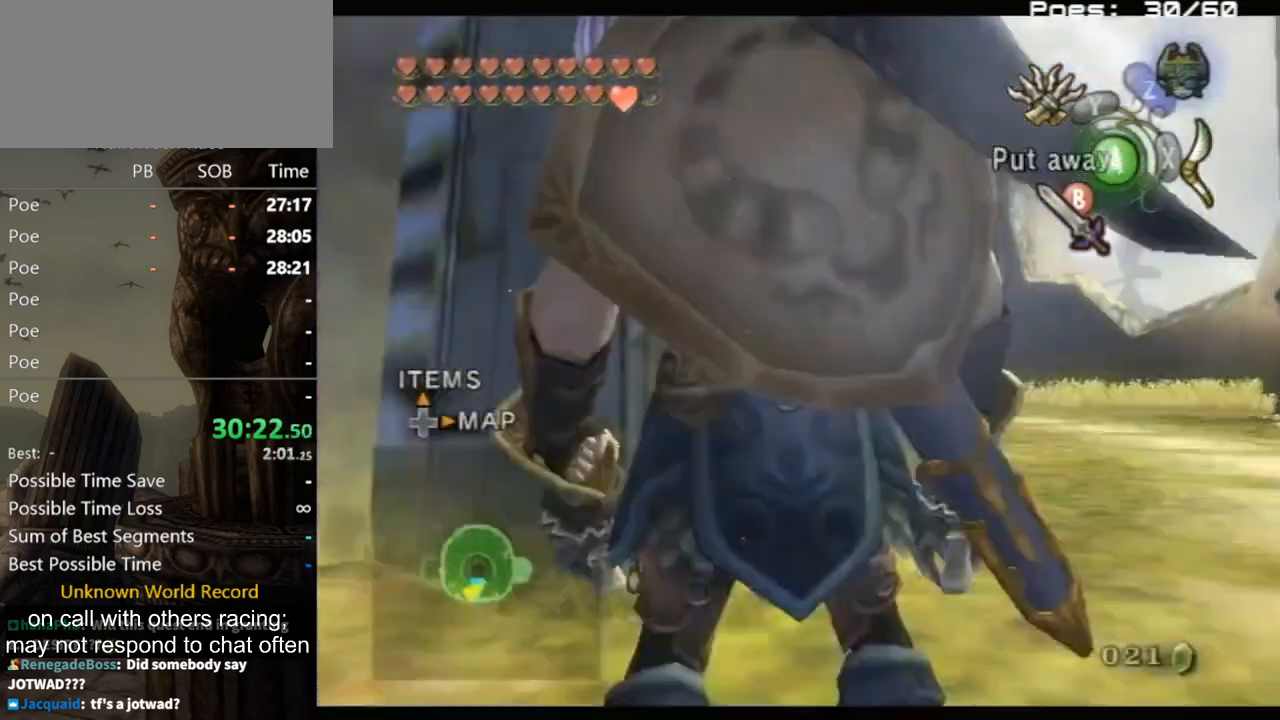
{"buttons": [], "left_stick": "down-right", "right_stick": "right", "events": [[67, "Y", "up"], [100, "A", "up"], [167, "left_stick", "down-right"], [200, "B", "down"], [300, "B", "up"], [500, "right_stick", "right"]]}
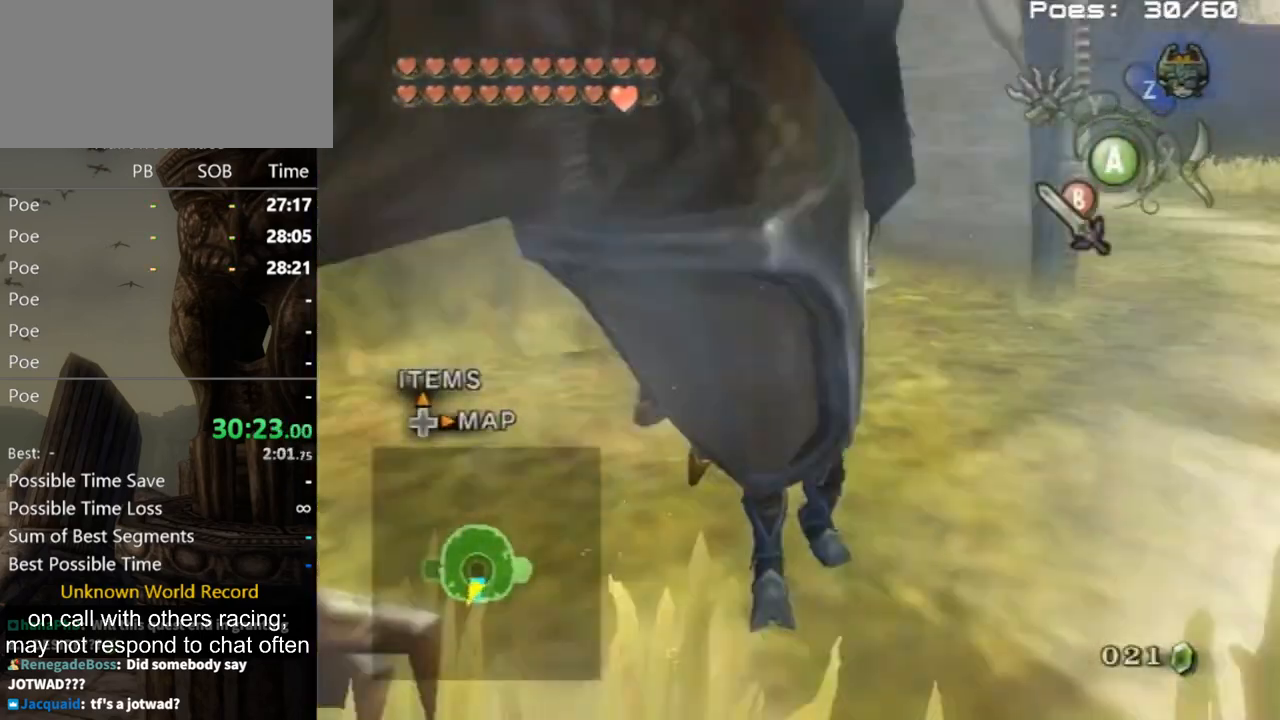
{"buttons": [], "left_stick": "up-right", "right_stick": "right", "events": [[33, "left_stick", "down"], [133, "left_stick", "down-left"], [333, "left_stick", "up-left"], [467, "left_stick", "up-right"]]}
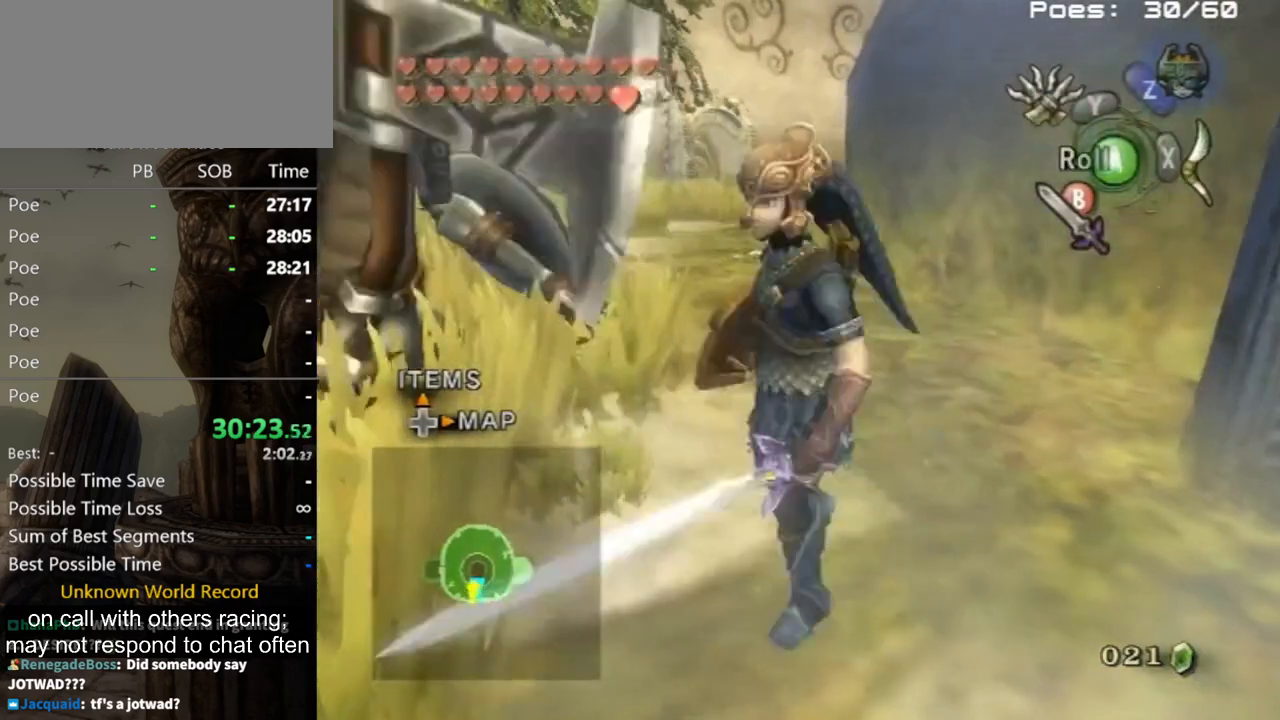
{"buttons": [], "left_stick": "left", "right_stick": "center", "events": [[33, "left_stick", "down-right"], [33, "right_stick", "center"], [100, "left_stick", "down-left"], [200, "left_stick", "up-left"], [300, "B", "down"], [300, "left_stick", "right"], [367, "B", "up"], [367, "left_stick", "down"], [400, "B", "down"], [433, "B", "up"], [467, "left_stick", "left"]]}
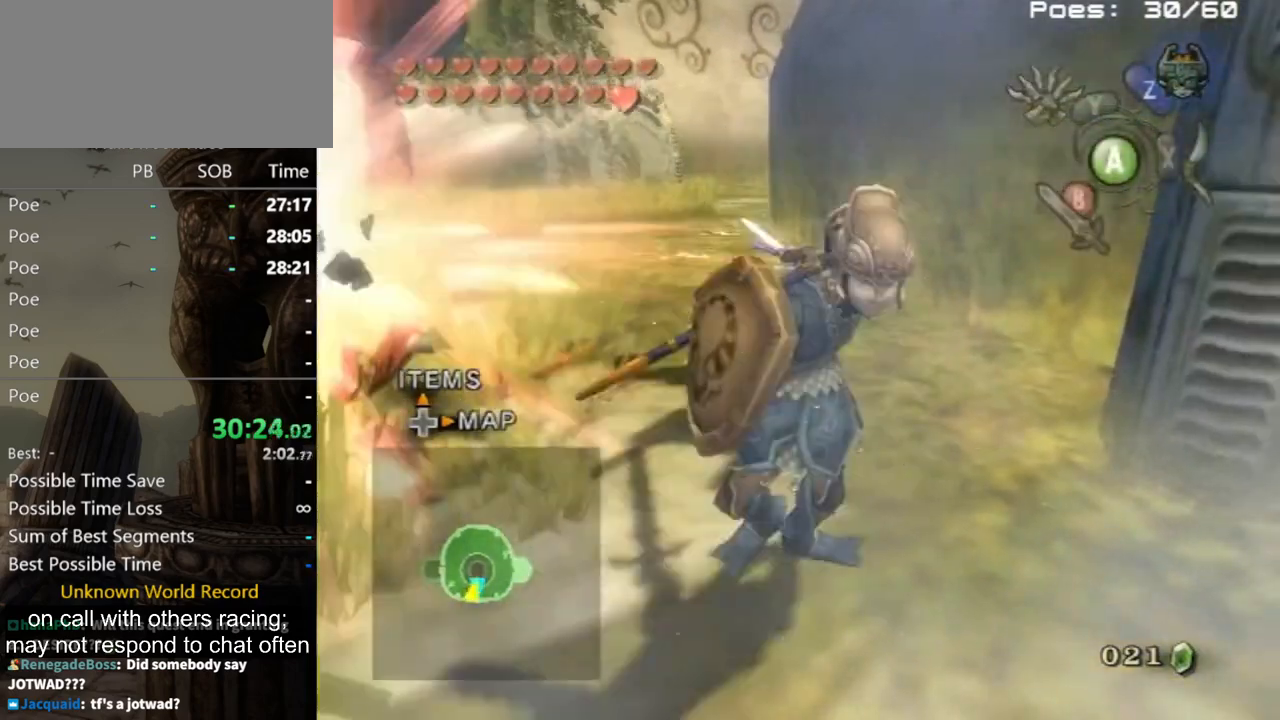
{"buttons": [], "left_stick": "center", "right_stick": "right", "events": [[100, "right_stick", "left"], [133, "left_stick", "center"], [400, "right_stick", "right"]]}
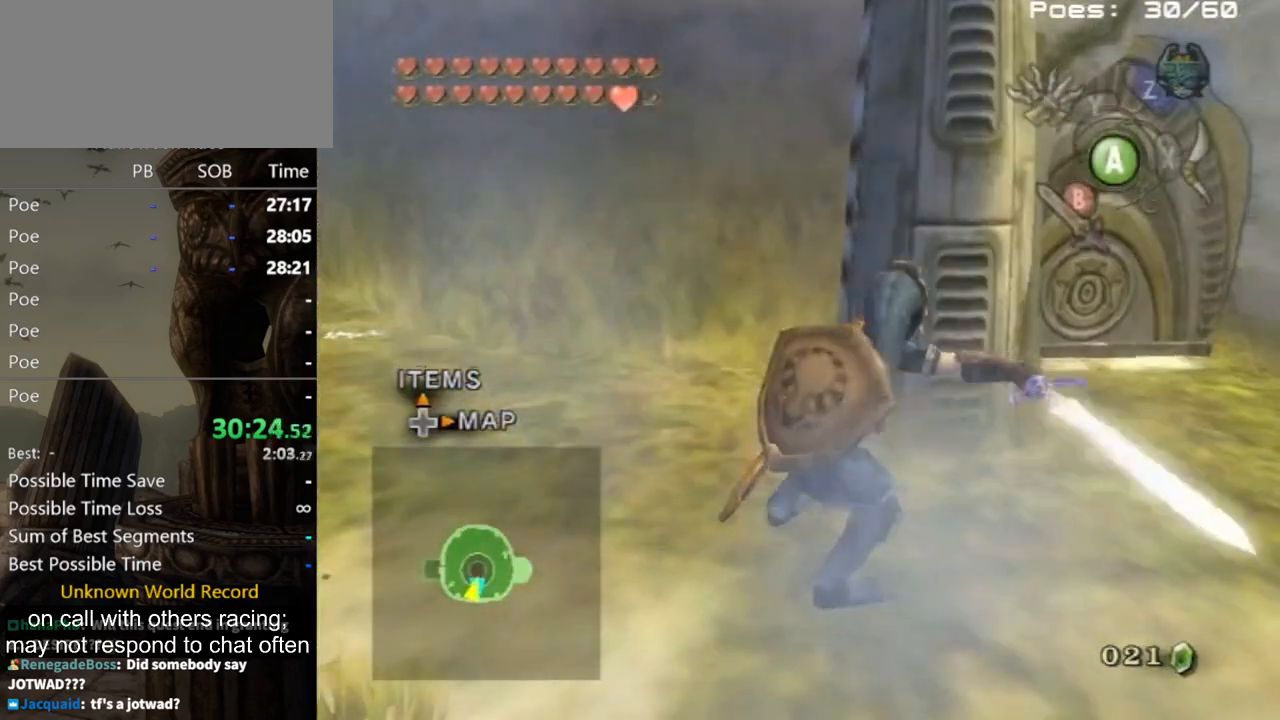
{"buttons": [], "left_stick": "down", "right_stick": "center", "events": [[33, "right_stick", "center"], [67, "left_stick", "down"]]}
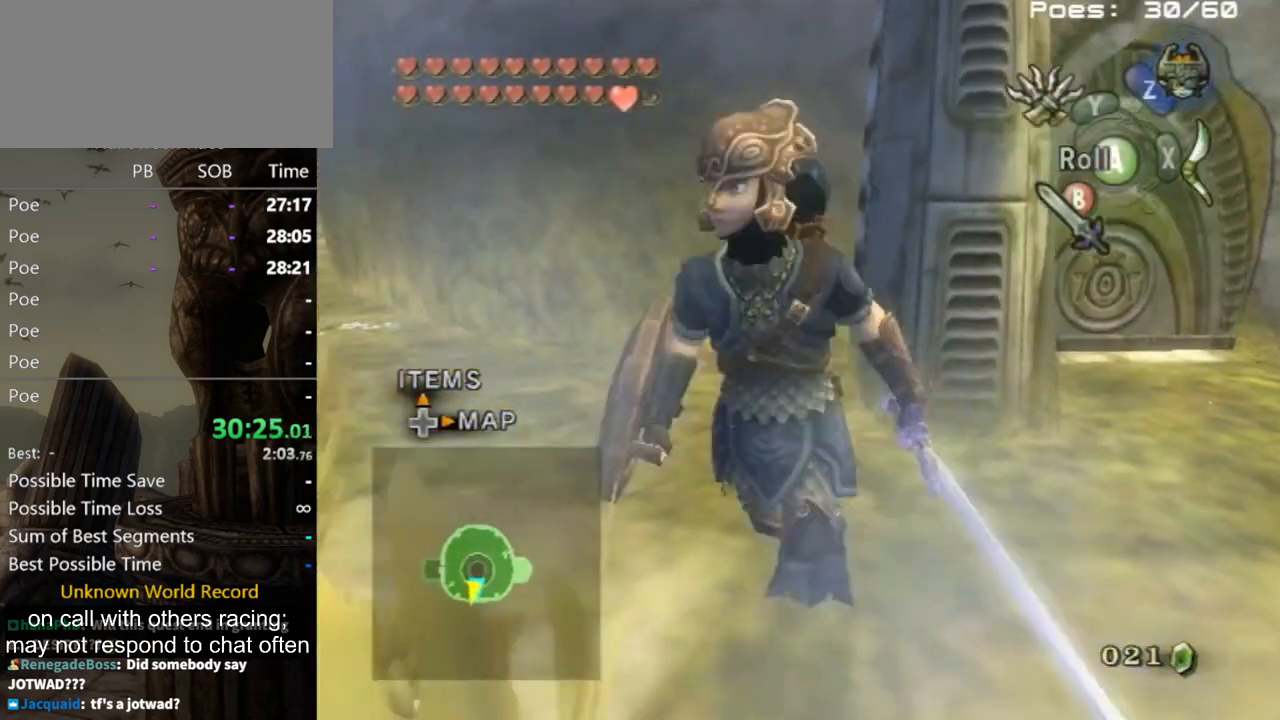
{"buttons": [], "left_stick": "center", "right_stick": "center", "events": [[100, "left_stick", "left"], [167, "left_stick", "up"], [333, "left_stick", "right"], [400, "right_stick", "up"], [467, "left_stick", "center"], [500, "right_stick", "center"]]}
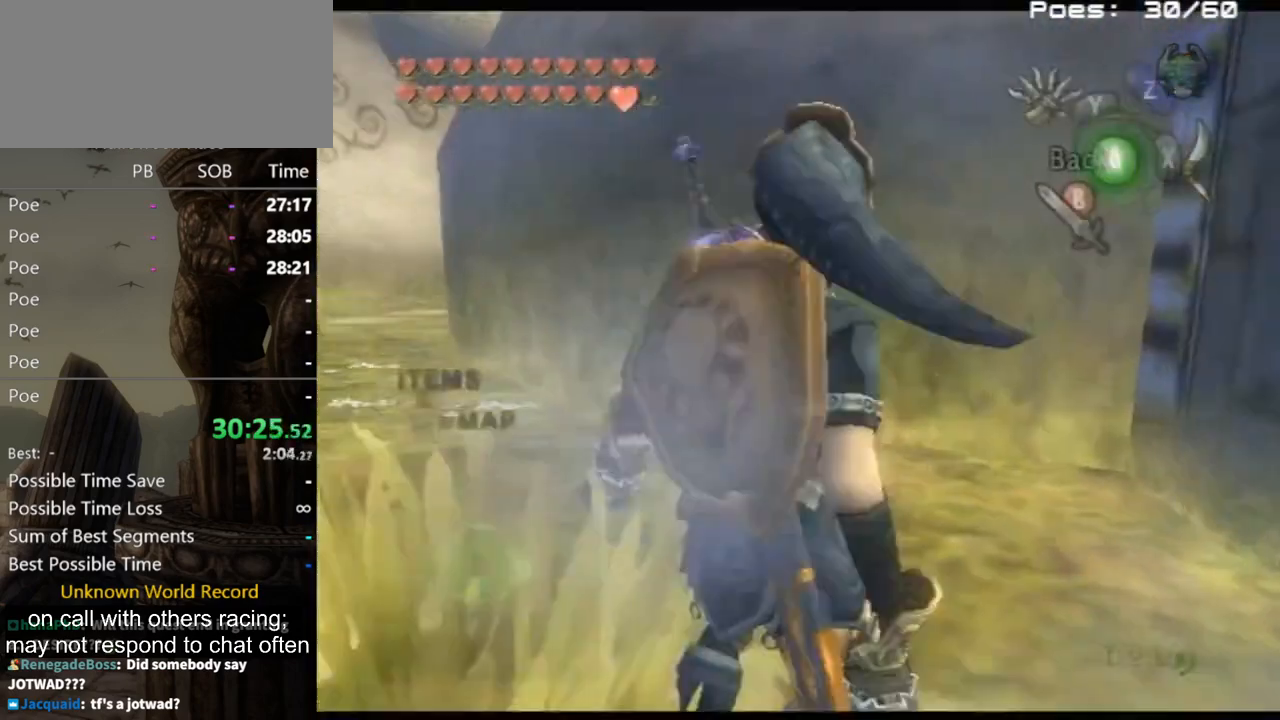
{"buttons": ["Y"], "left_stick": "down-right", "right_stick": "center", "events": [[33, "Y", "down"], [133, "left_stick", "down-right"]]}
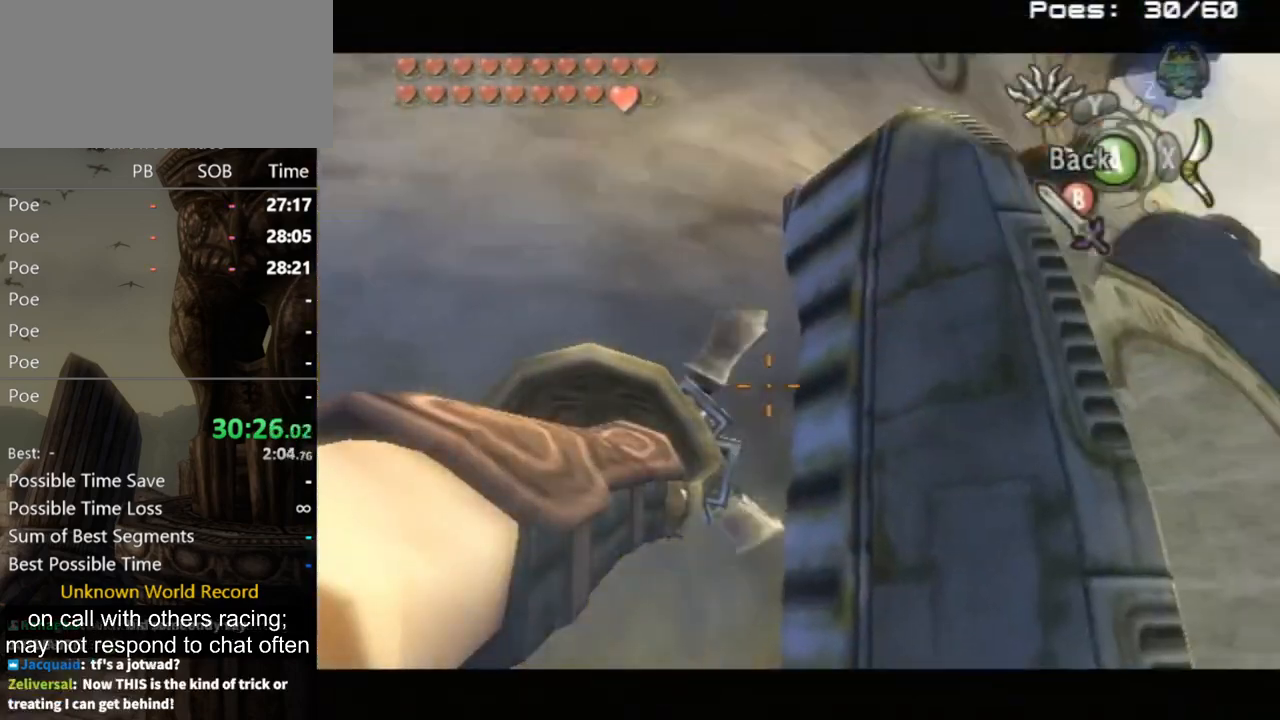
{"buttons": ["Y"], "left_stick": "down-right", "right_stick": "center", "events": []}
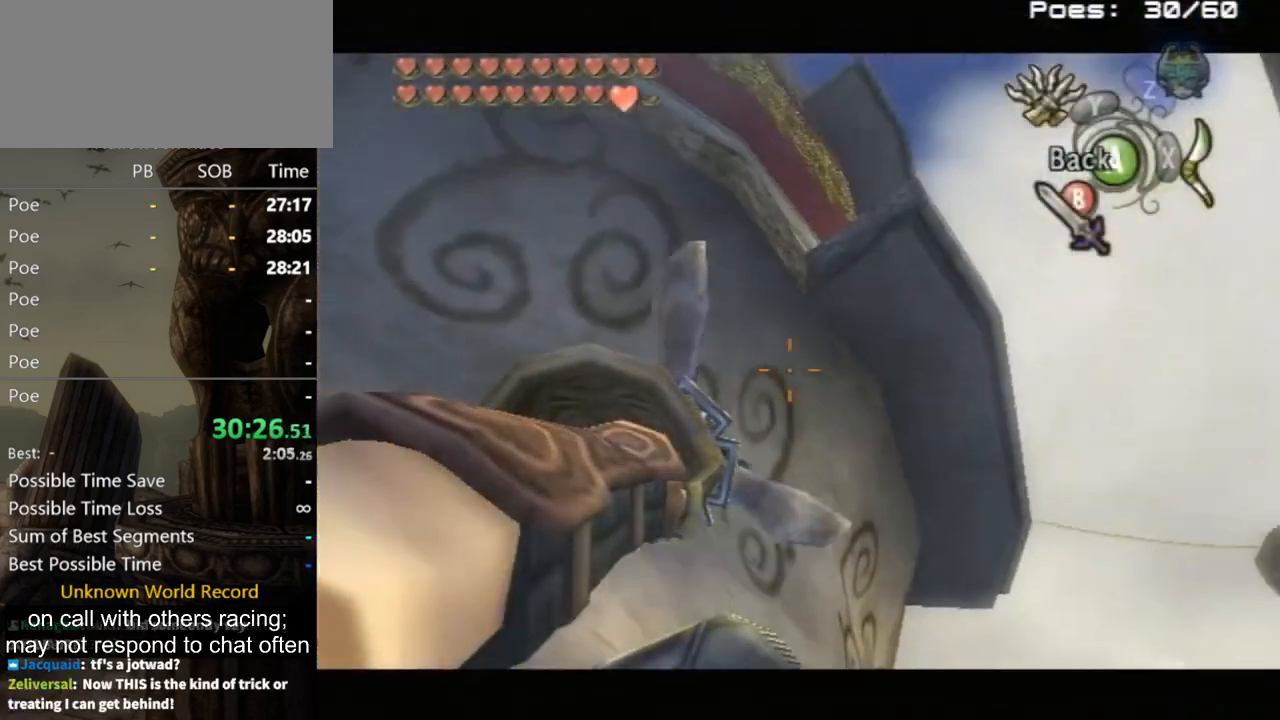
{"buttons": ["Y"], "left_stick": "center", "right_stick": "center", "events": [[267, "left_stick", "center"]]}
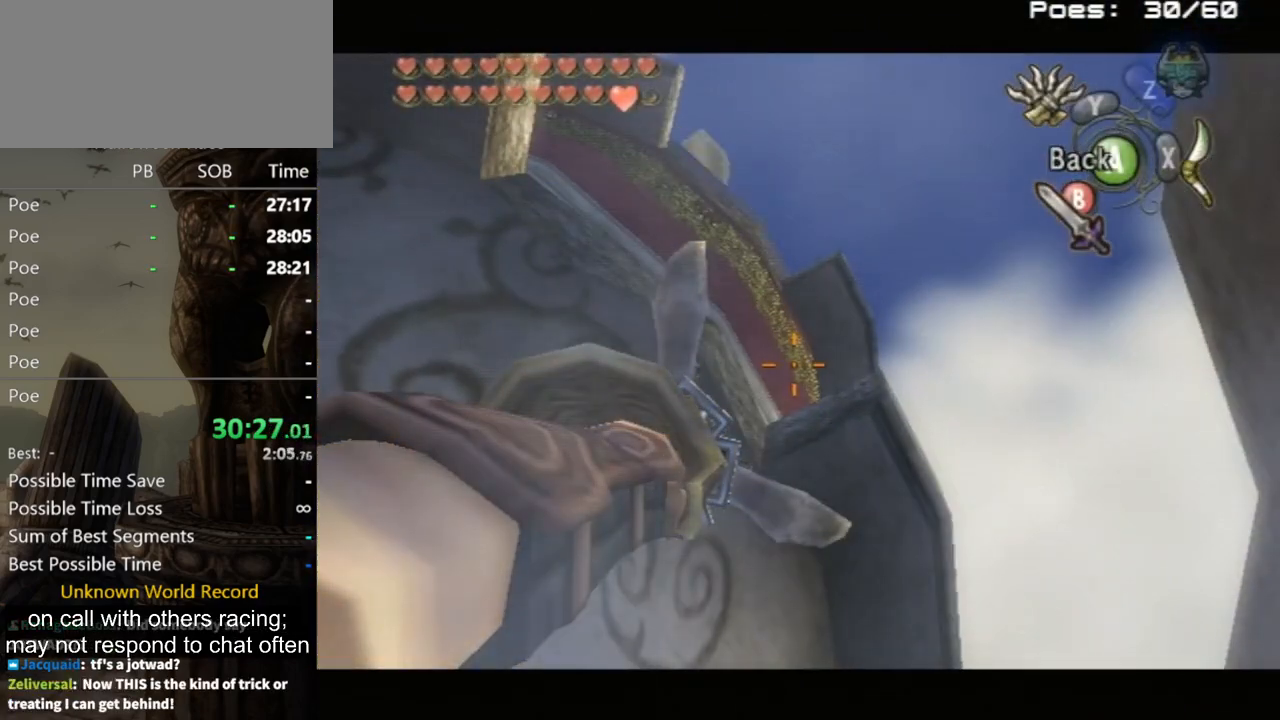
{"buttons": ["Y"], "left_stick": "center", "right_stick": "center", "events": [[200, "left_stick", "up-right"], [433, "left_stick", "center"]]}
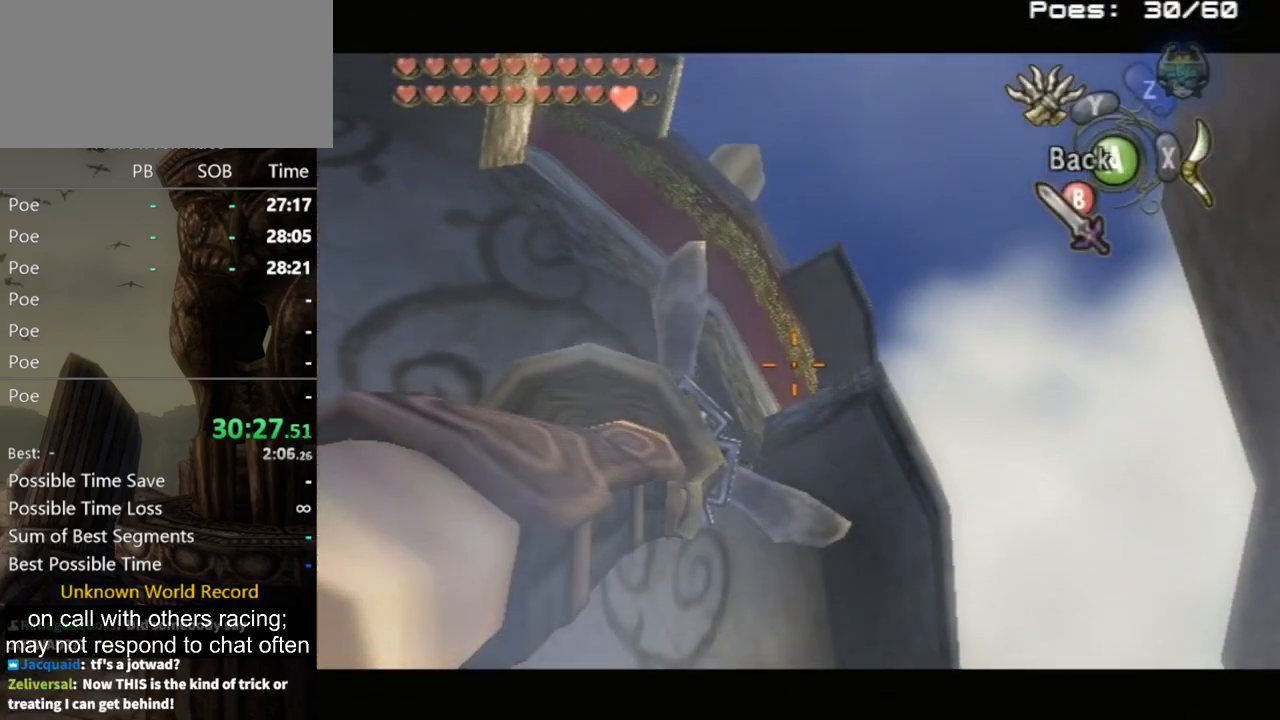
{"buttons": ["Y"], "left_stick": "center", "right_stick": "center", "events": [[67, "left_stick", "up-right"], [333, "left_stick", "center"]]}
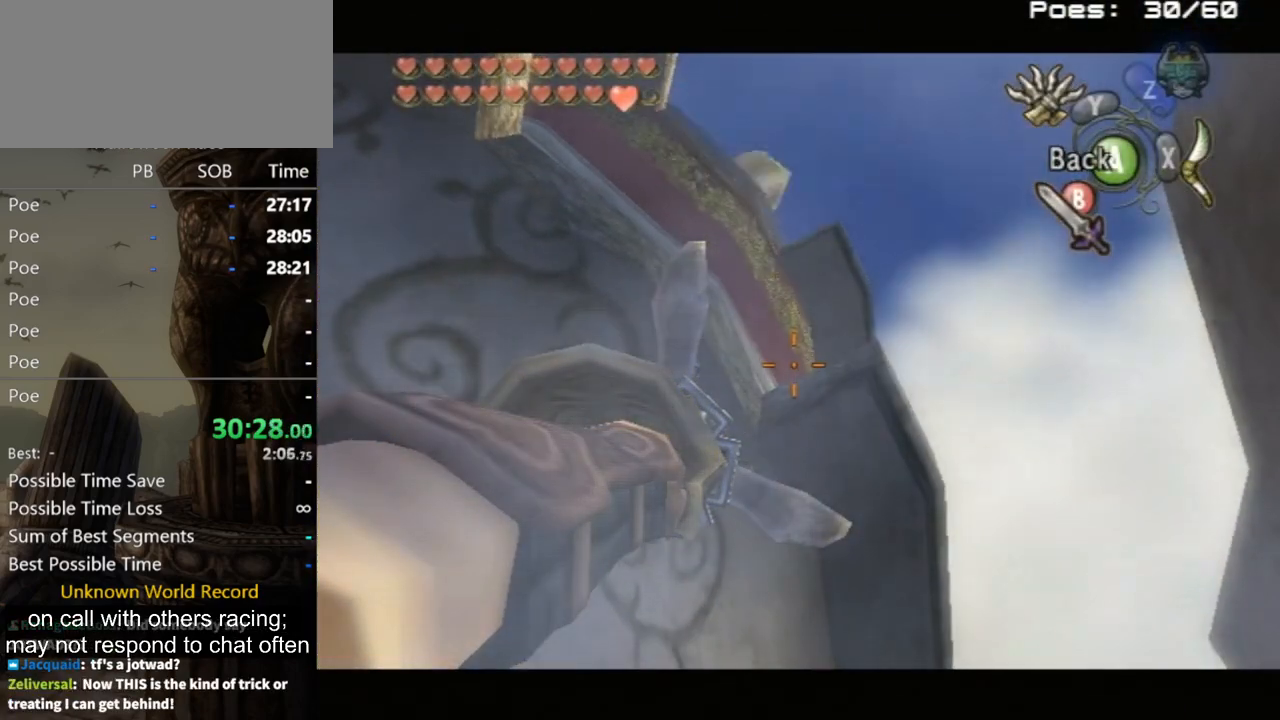
{"buttons": ["Y"], "left_stick": "center", "right_stick": "center", "events": [[33, "left_stick", "down"], [333, "left_stick", "center"]]}
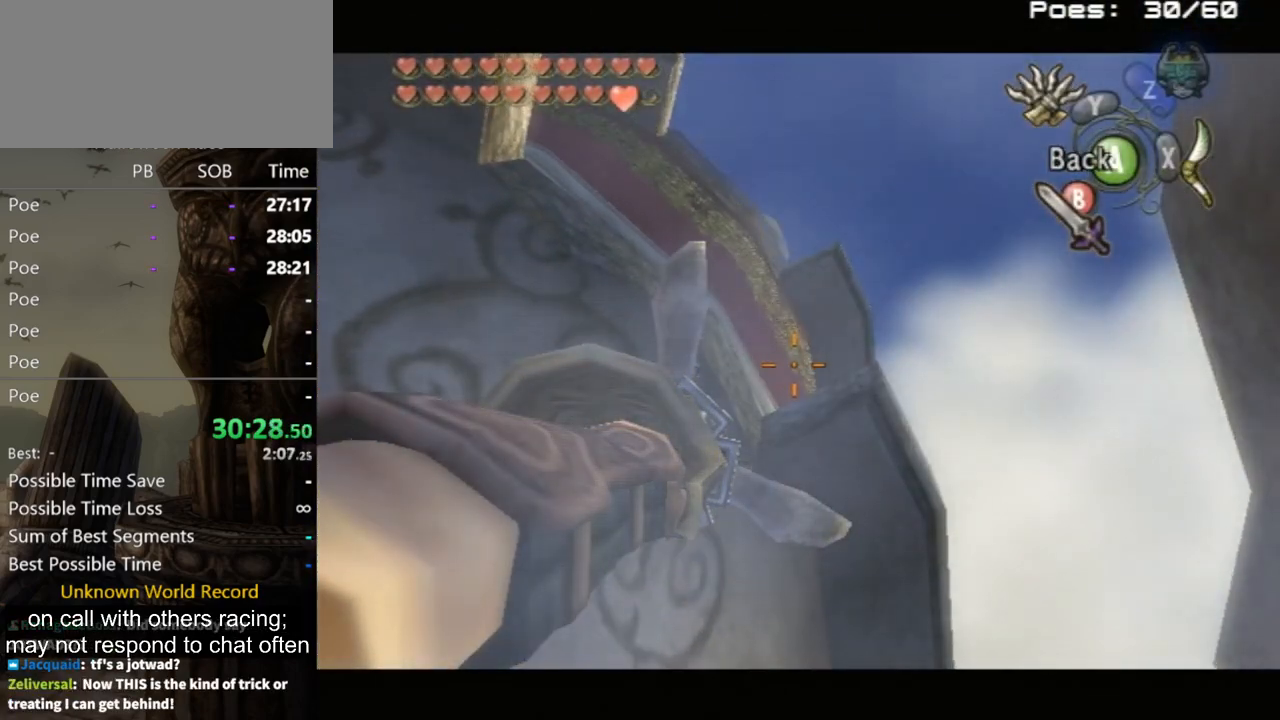
{"buttons": [], "left_stick": "center", "right_stick": "center", "events": [[33, "left_stick", "up"], [167, "left_stick", "center"], [500, "Y", "up"]]}
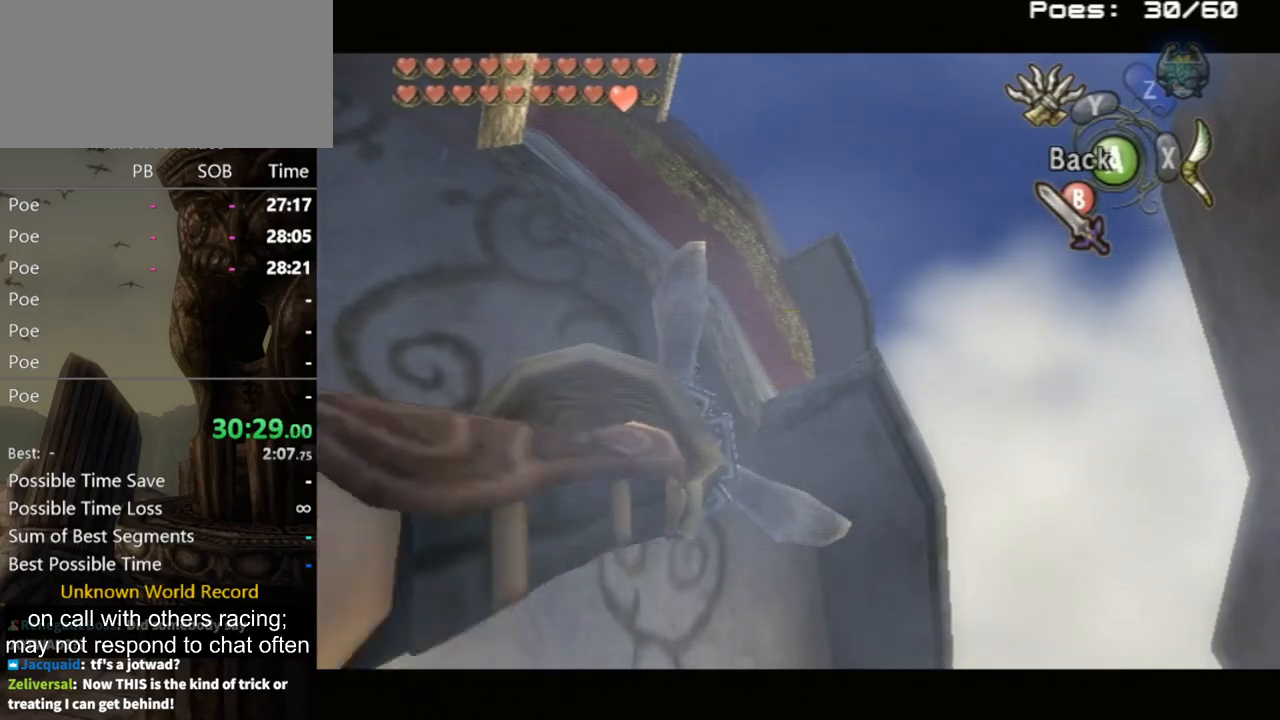
{"buttons": [], "left_stick": "center", "right_stick": "center", "events": []}
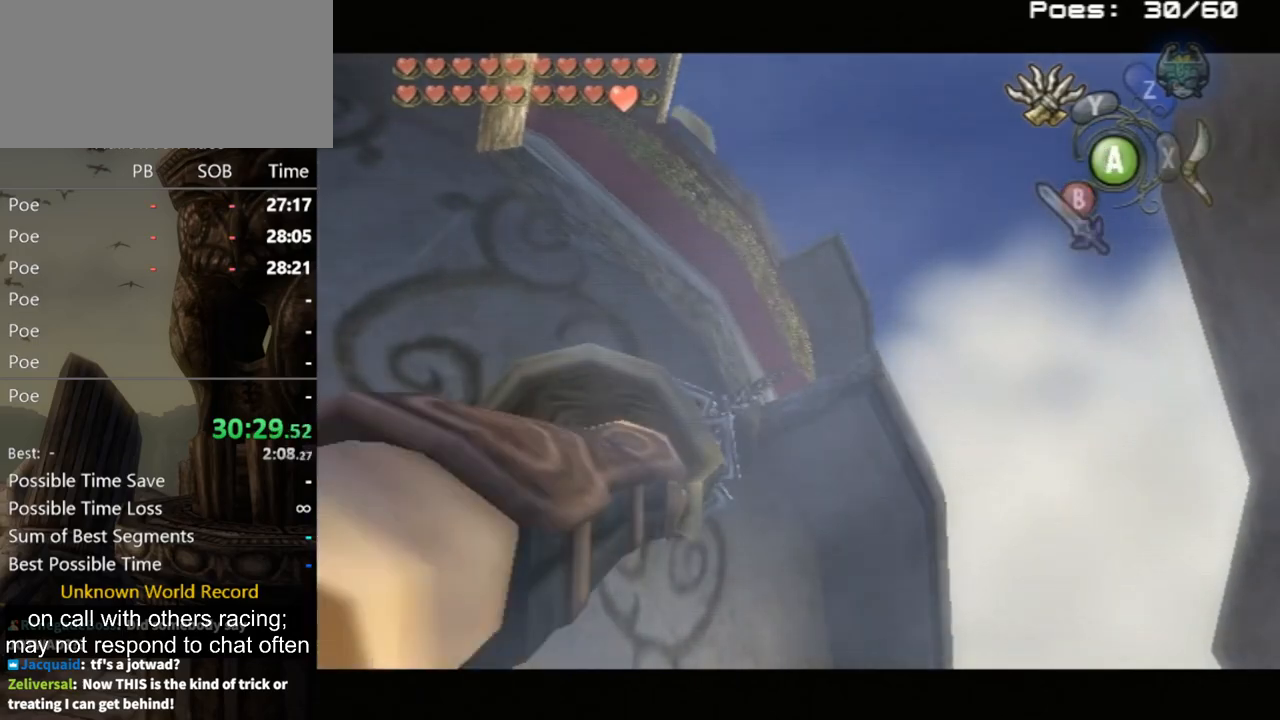
{"buttons": [], "left_stick": "center", "right_stick": "center", "events": []}